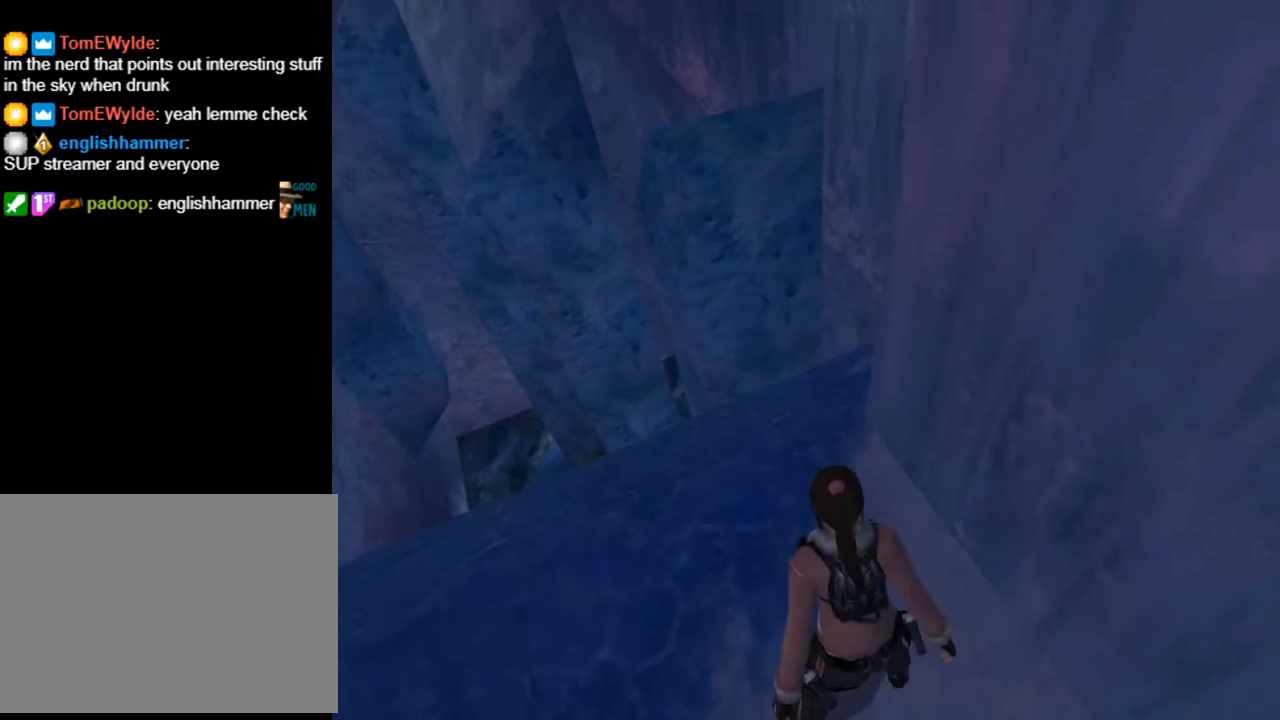
Gameplay with a controller (PlayStation layout); each line is a JSON object with the inputs held at the frame after it. "events" lists button and stick changes between this image and that frame as [ms after this image, input, new state], when the widget could be followed in between. Not read: L1 R1.
{"buttons": ["L2"], "left_stick": "center", "right_stick": "center", "events": []}
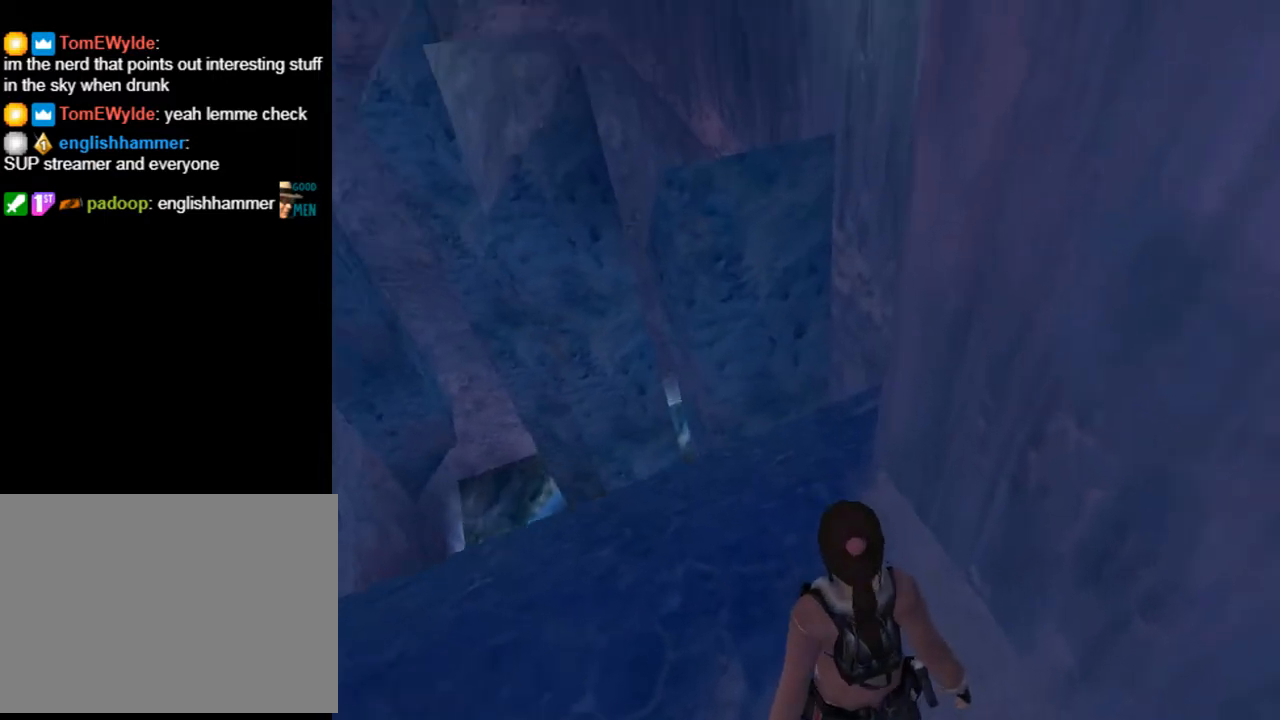
{"buttons": ["L2"], "left_stick": "center", "right_stick": "center", "events": []}
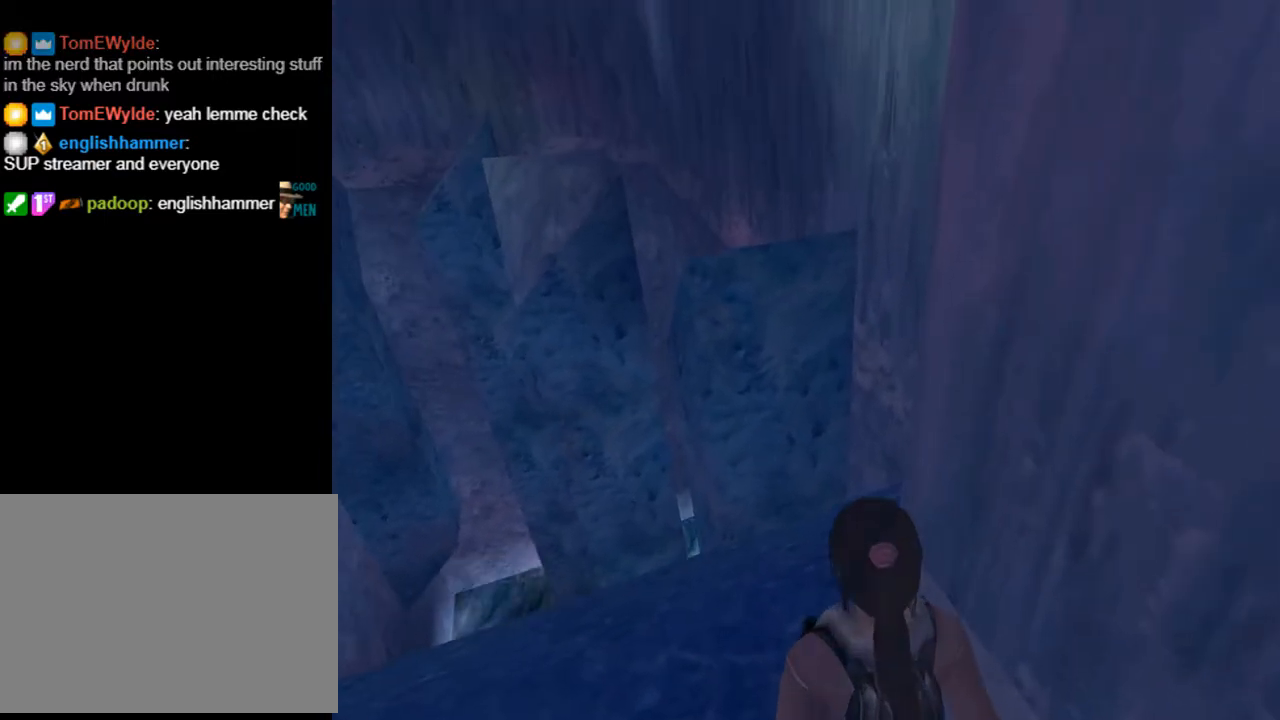
{"buttons": ["L2"], "left_stick": "center", "right_stick": "center", "events": []}
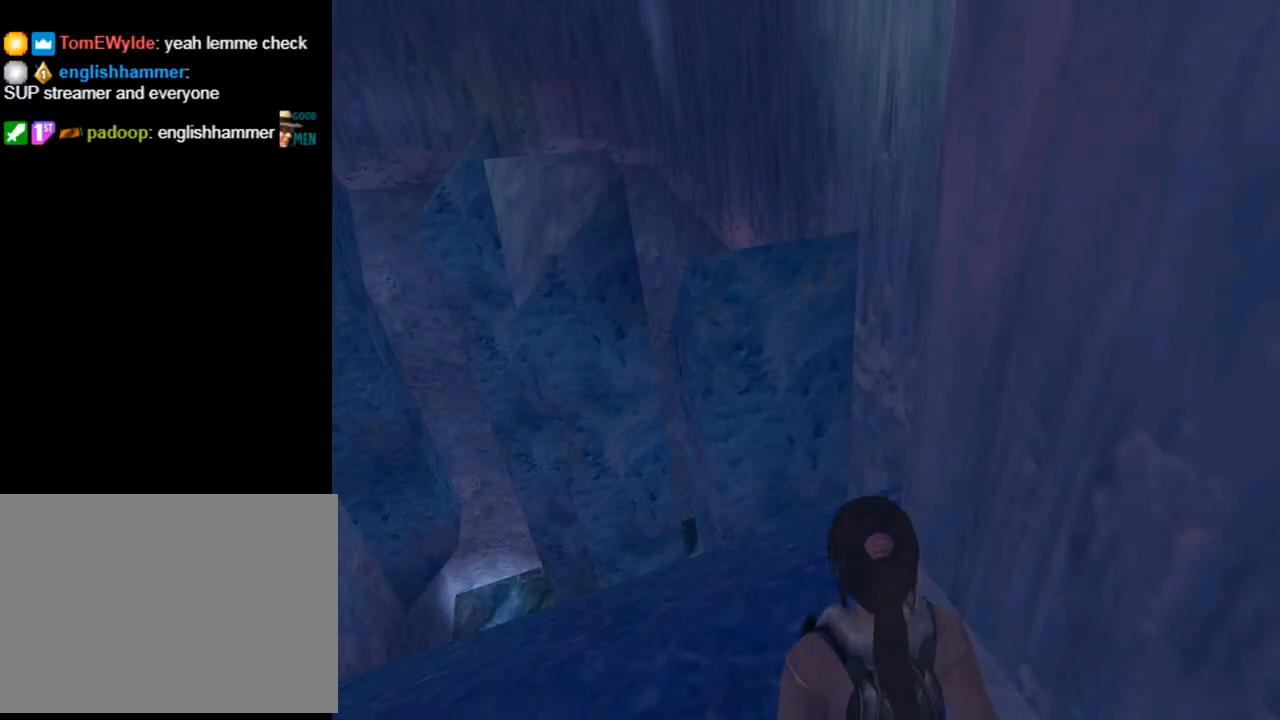
{"buttons": ["DPAD_RIGHT"], "left_stick": "center", "right_stick": "center", "events": [[233, "L2", "up"], [333, "DPAD_RIGHT", "down"]]}
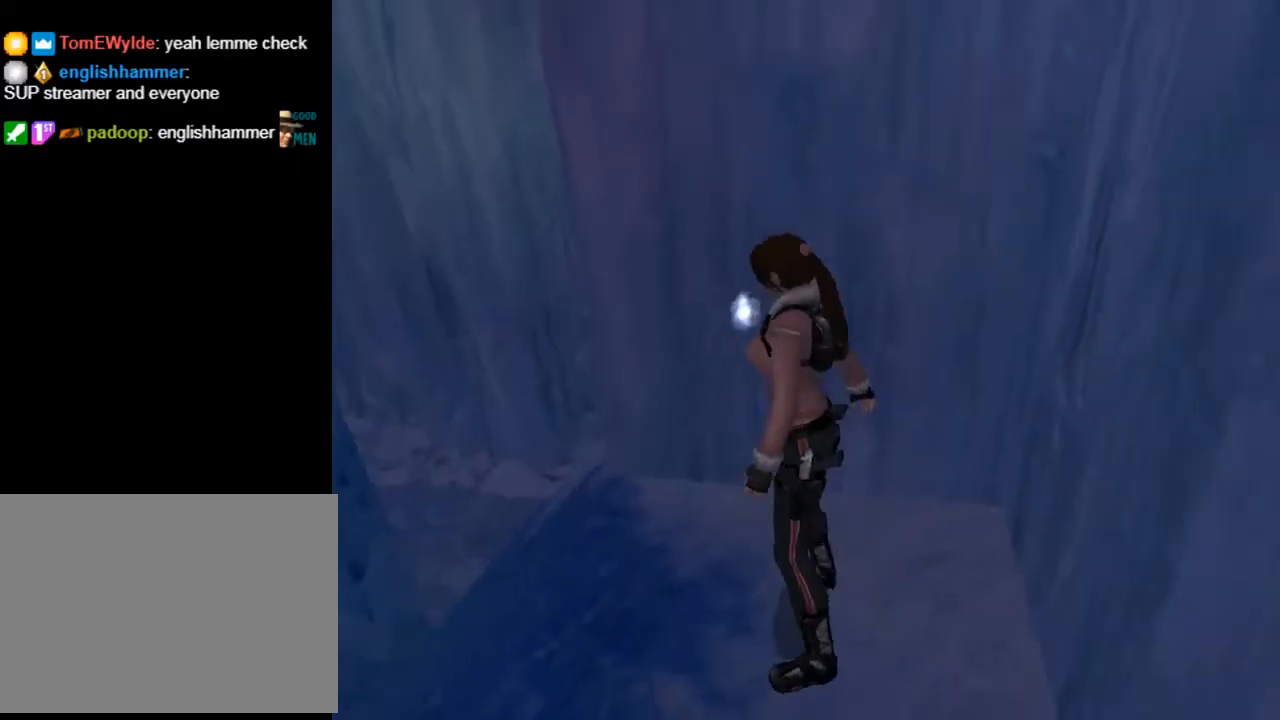
{"buttons": [], "left_stick": "center", "right_stick": "center", "events": [[33, "DPAD_RIGHT", "up"], [167, "DPAD_DOWN", "down"], [333, "DPAD_DOWN", "up"]]}
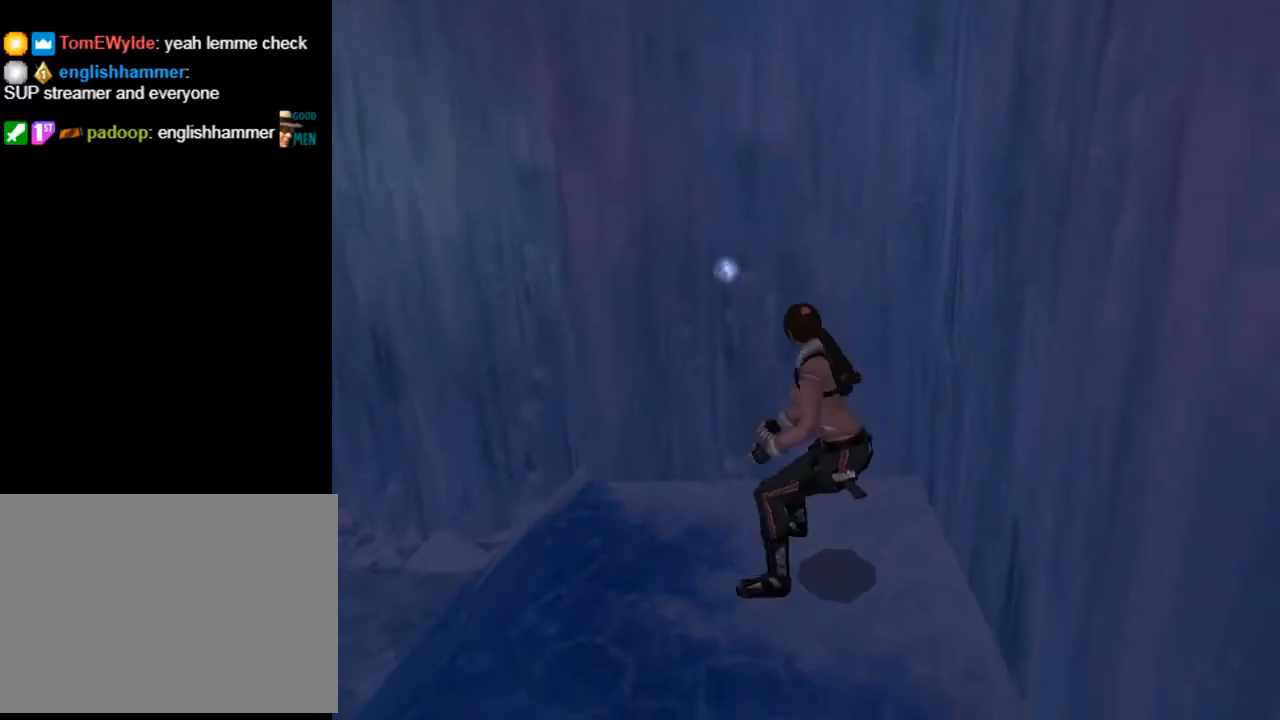
{"buttons": [], "left_stick": "center", "right_stick": "center", "events": []}
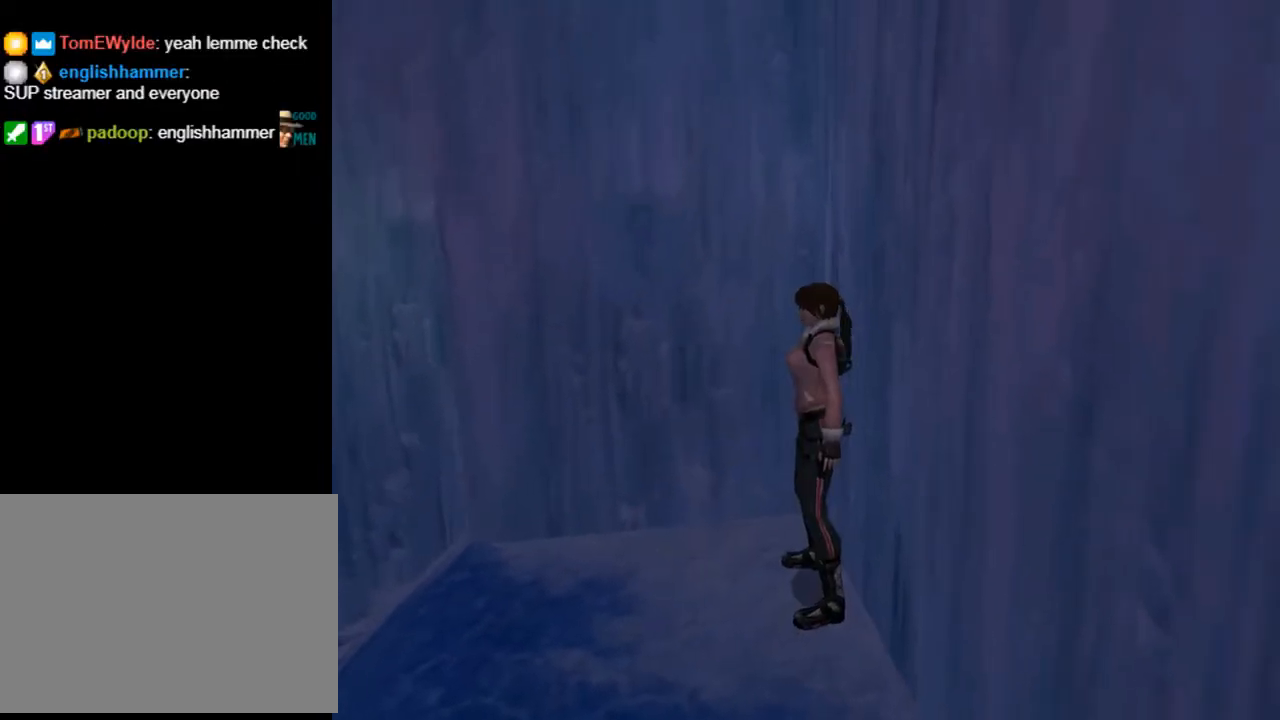
{"buttons": [], "left_stick": "center", "right_stick": "center", "events": []}
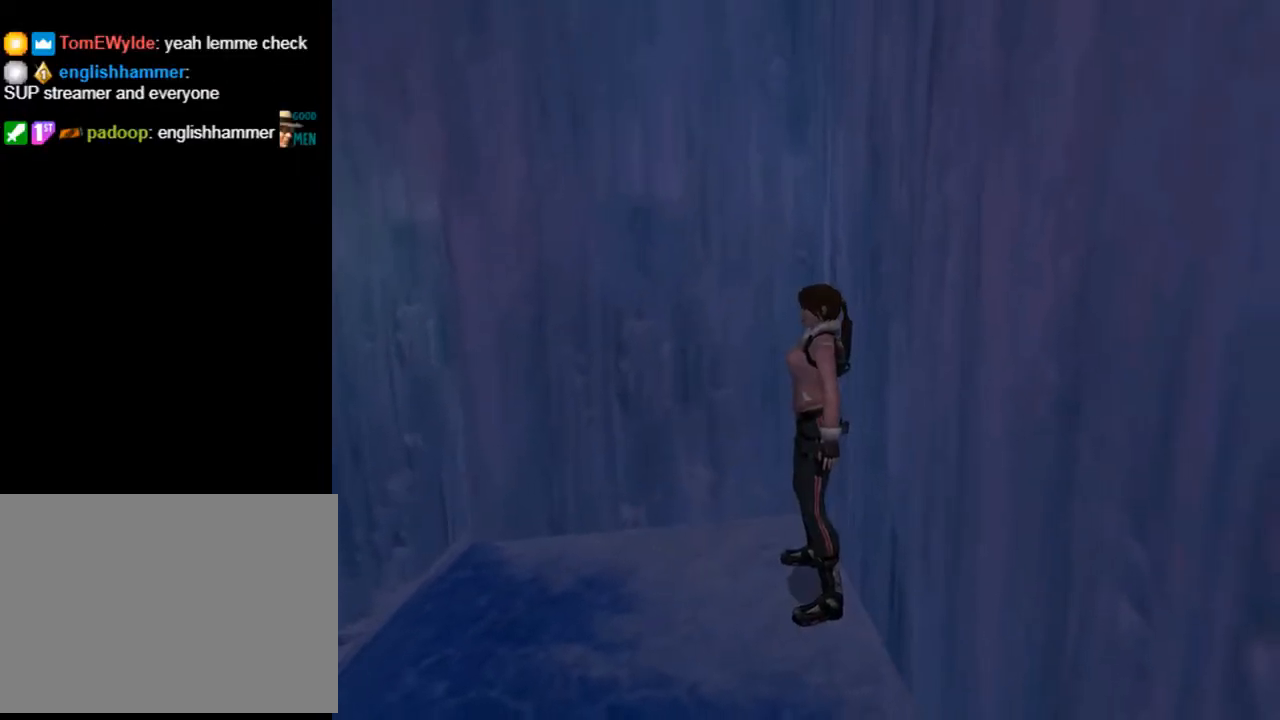
{"buttons": ["DPAD_UP", "DPAD_RIGHT"], "left_stick": "center", "right_stick": "center", "events": [[233, "DPAD_UP", "down"], [367, "DPAD_RIGHT", "down"]]}
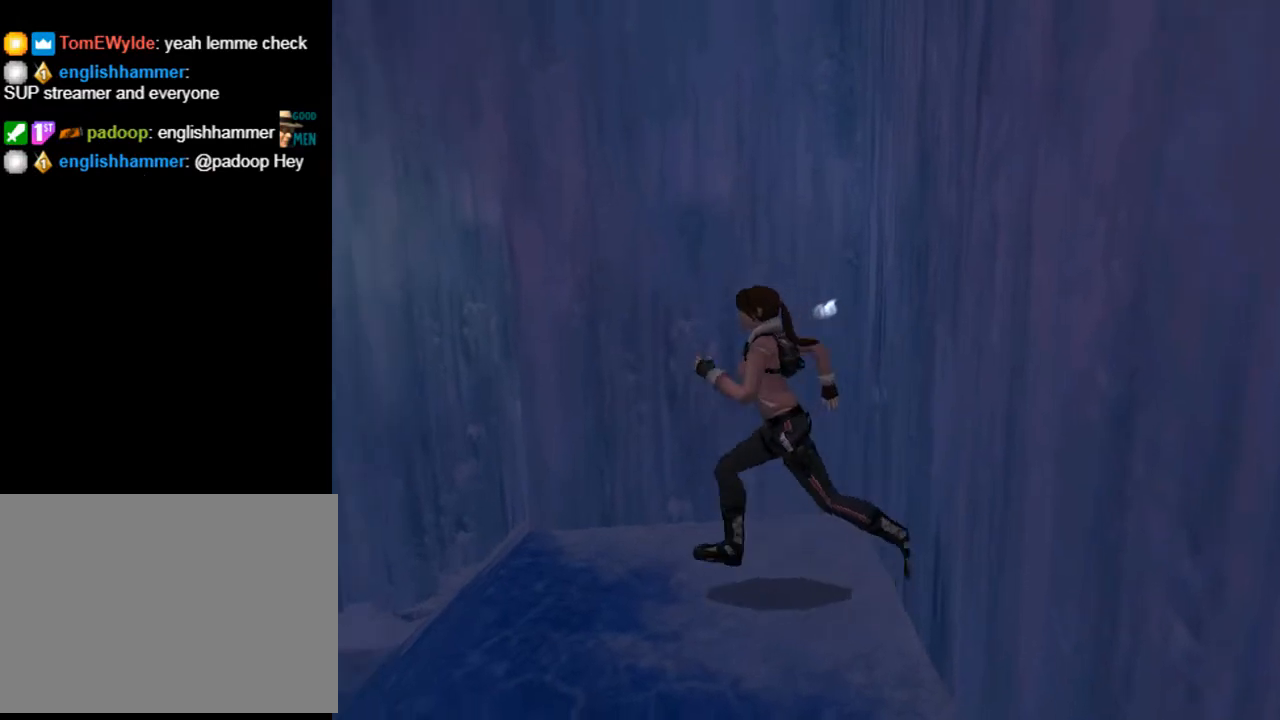
{"buttons": ["SQUARE", "DPAD_UP", "DPAD_LEFT"], "left_stick": "center", "right_stick": "center", "events": [[67, "DPAD_RIGHT", "up"], [67, "SQUARE", "down"], [367, "DPAD_LEFT", "down"]]}
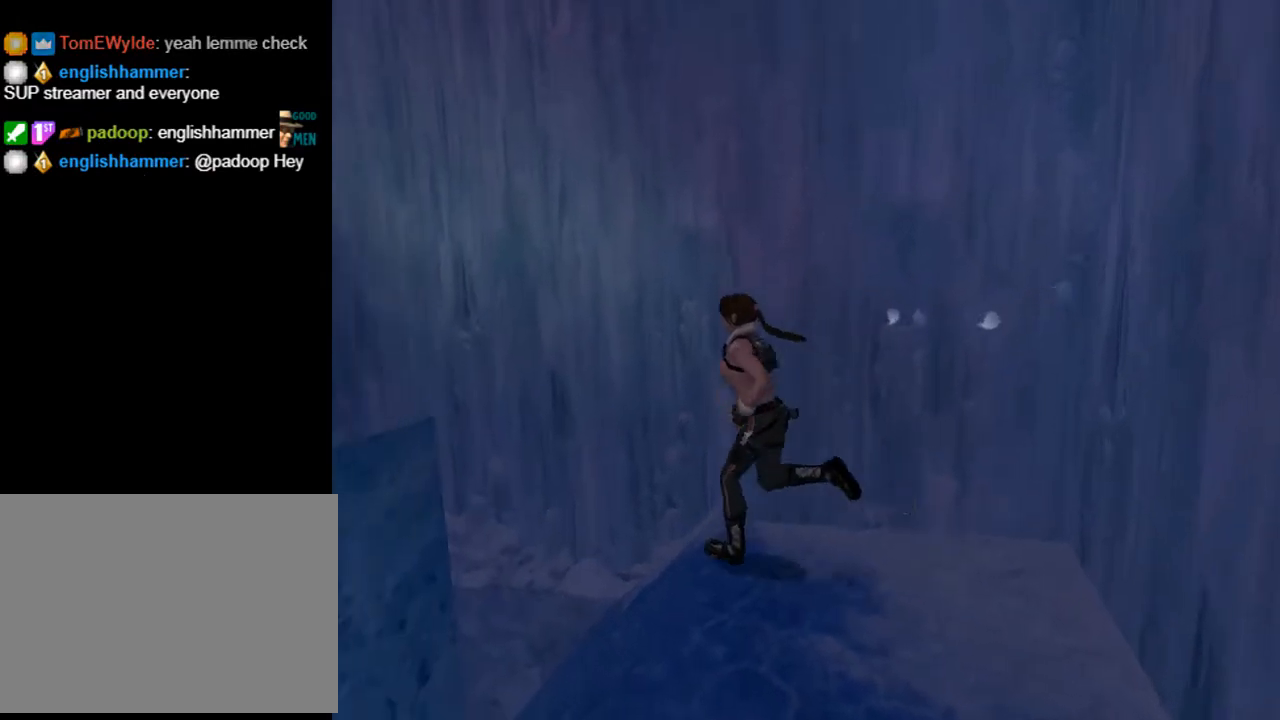
{"buttons": ["SQUARE", "DPAD_UP", "DPAD_RIGHT"], "left_stick": "center", "right_stick": "center", "events": [[33, "DPAD_LEFT", "up"], [367, "DPAD_RIGHT", "down"]]}
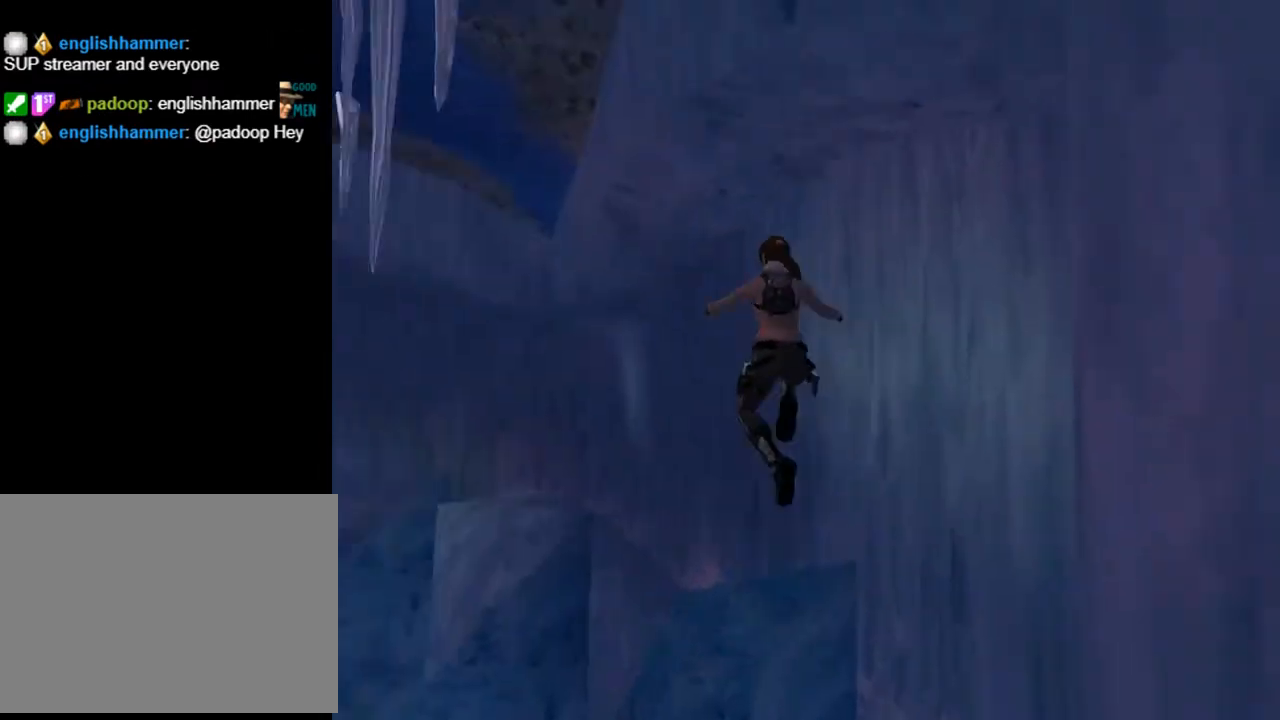
{"buttons": ["DPAD_UP", "DPAD_LEFT"], "left_stick": "center", "right_stick": "center", "events": [[100, "DPAD_RIGHT", "up"], [133, "SQUARE", "up"], [167, "DPAD_LEFT", "down"]]}
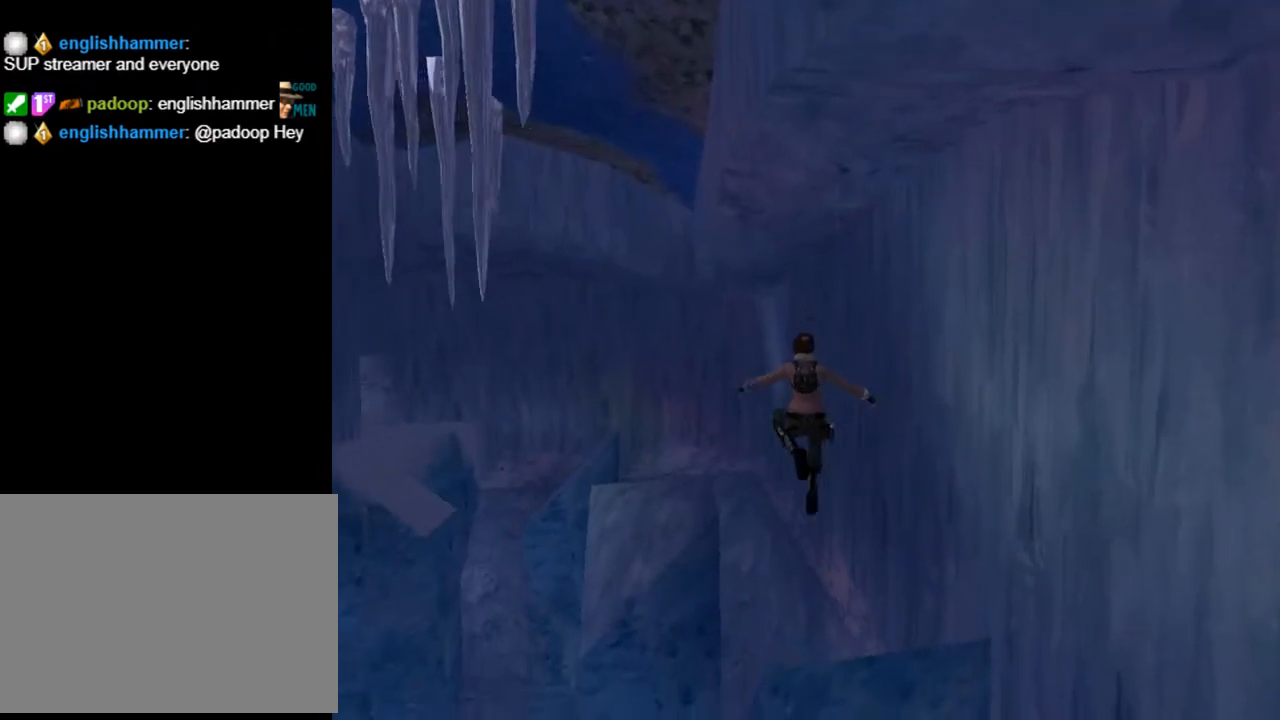
{"buttons": ["SQUARE", "DPAD_UP", "DPAD_LEFT"], "left_stick": "center", "right_stick": "center", "events": [[100, "DPAD_LEFT", "up"], [133, "DPAD_RIGHT", "down"], [233, "DPAD_LEFT", "down"], [233, "DPAD_RIGHT", "up"], [367, "SQUARE", "down"]]}
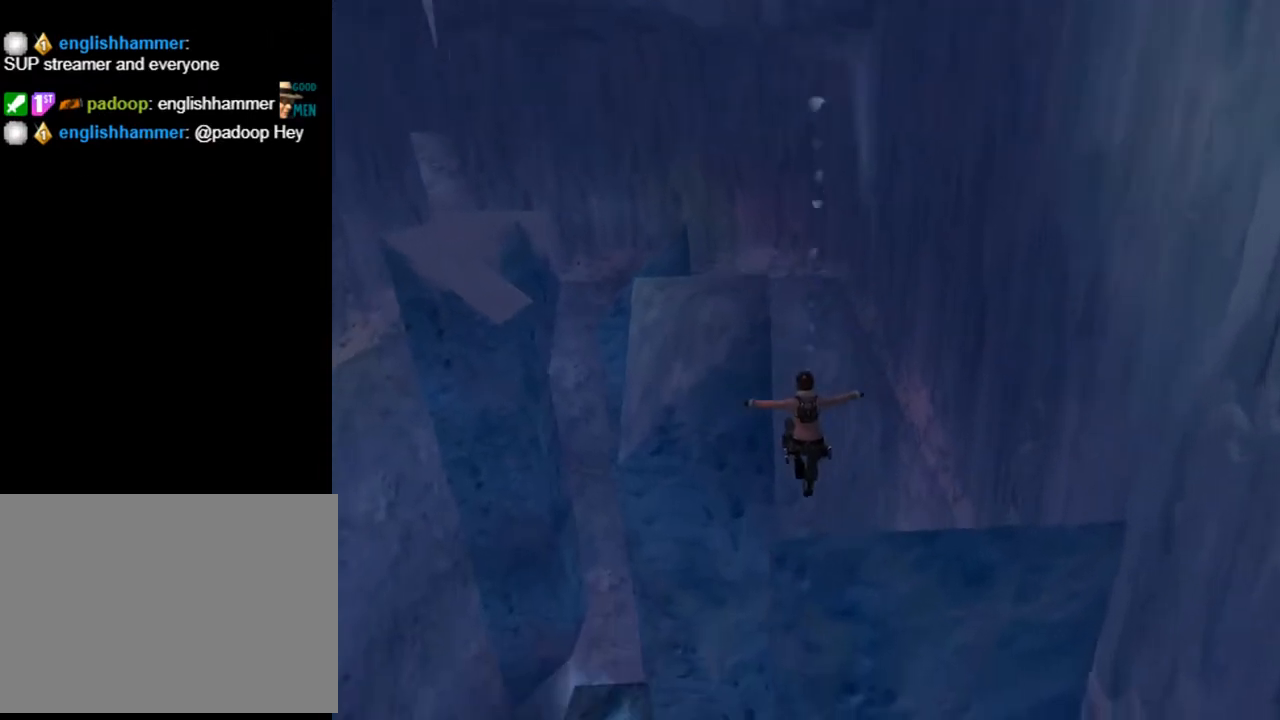
{"buttons": ["SQUARE", "DPAD_UP", "DPAD_LEFT"], "left_stick": "center", "right_stick": "center", "events": []}
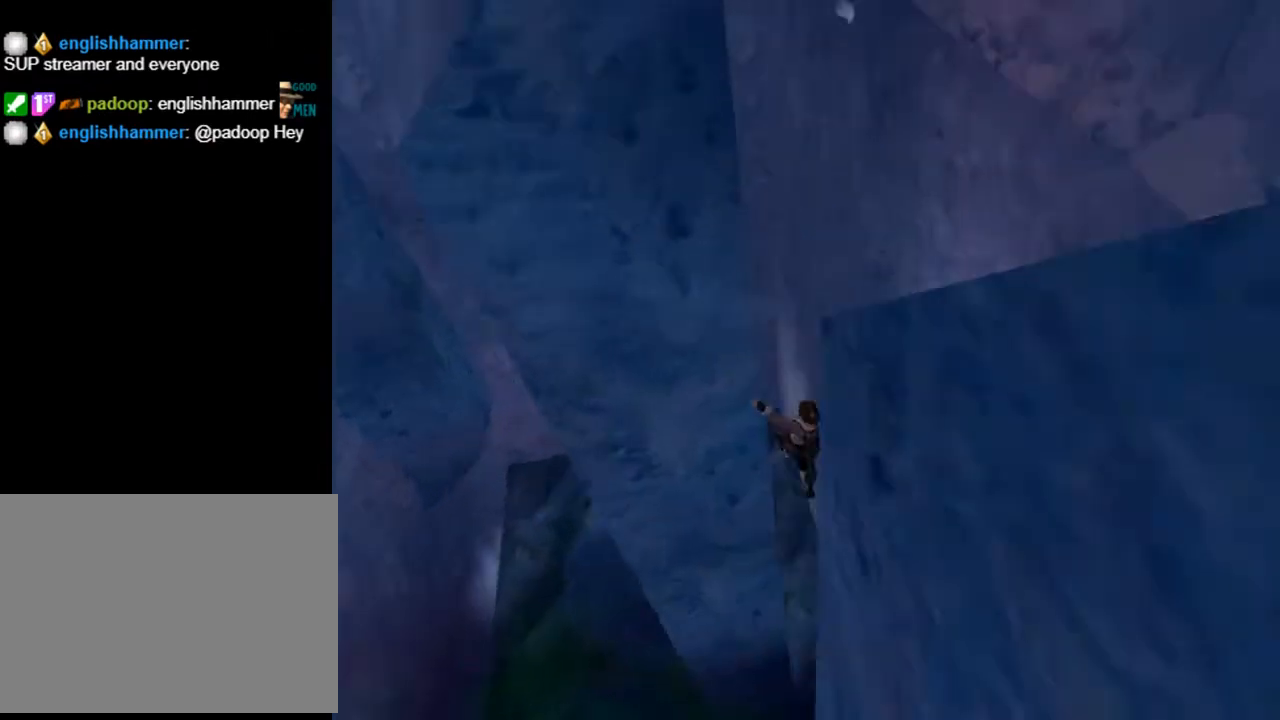
{"buttons": ["SQUARE", "DPAD_UP", "DPAD_LEFT"], "left_stick": "center", "right_stick": "center", "events": []}
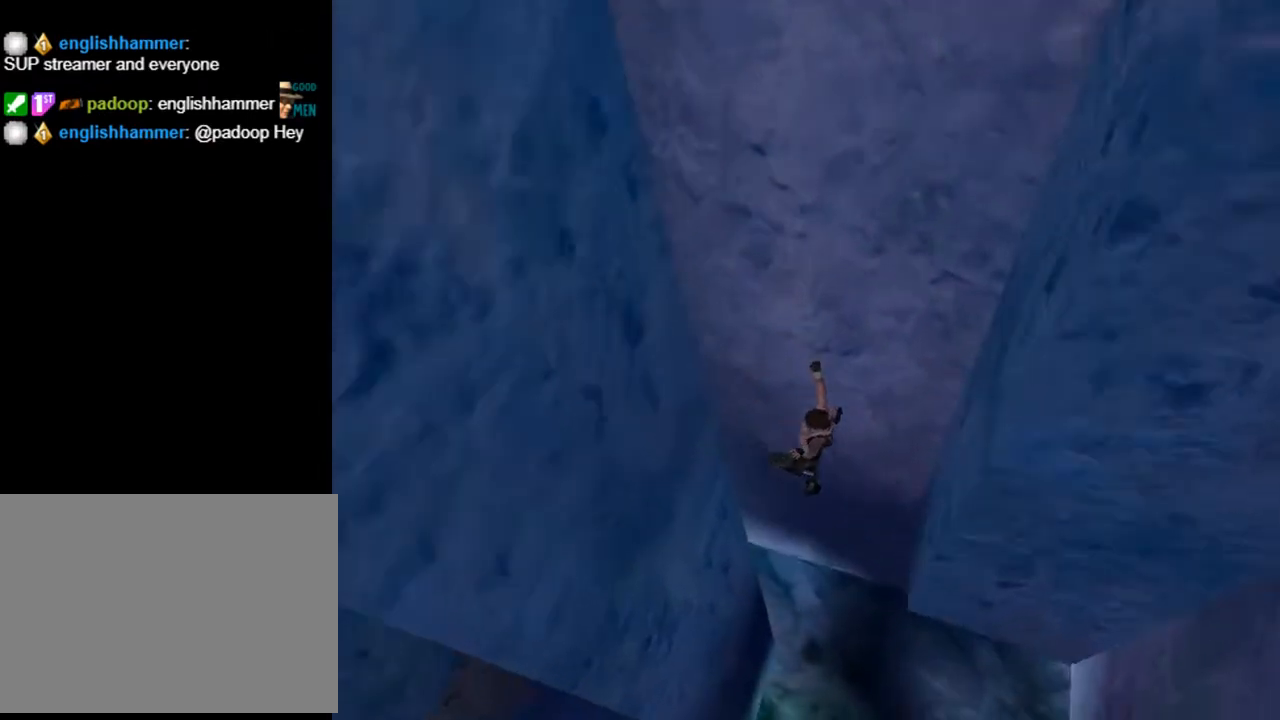
{"buttons": [], "left_stick": "center", "right_stick": "center", "events": [[133, "DPAD_LEFT", "up"], [133, "SQUARE", "up"], [233, "DPAD_UP", "up"]]}
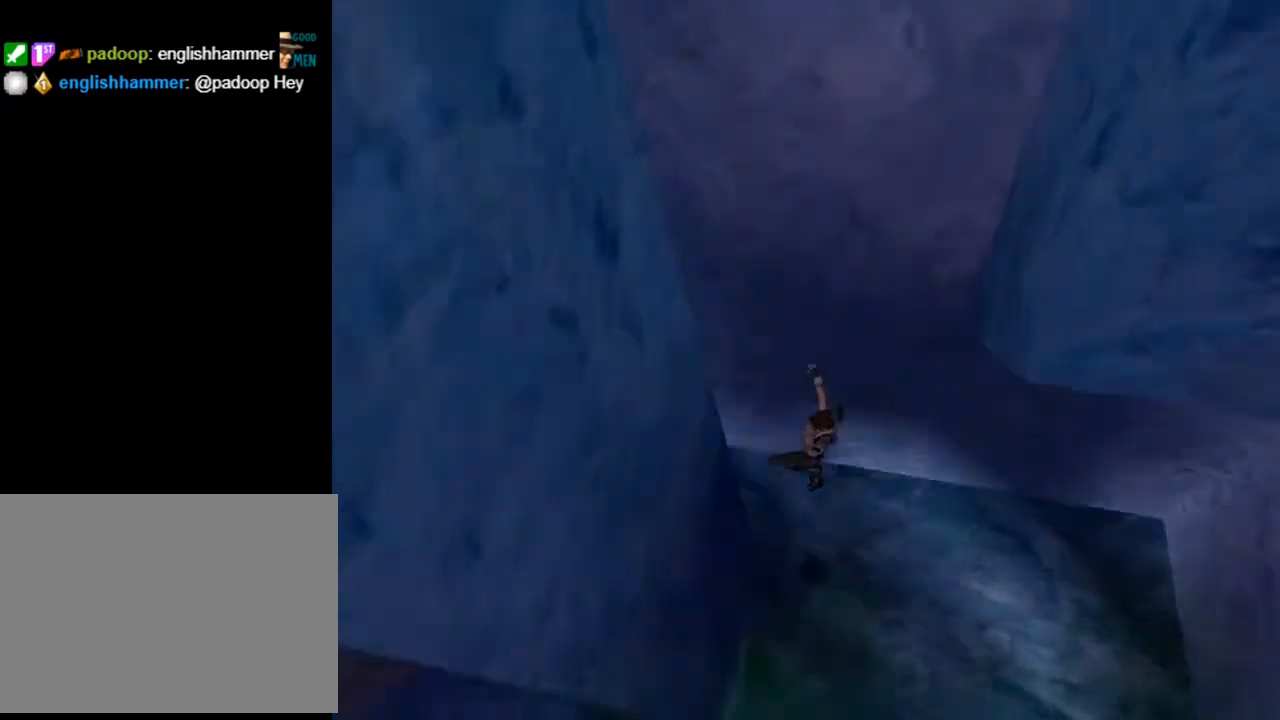
{"buttons": [], "left_stick": "center", "right_stick": "center", "events": []}
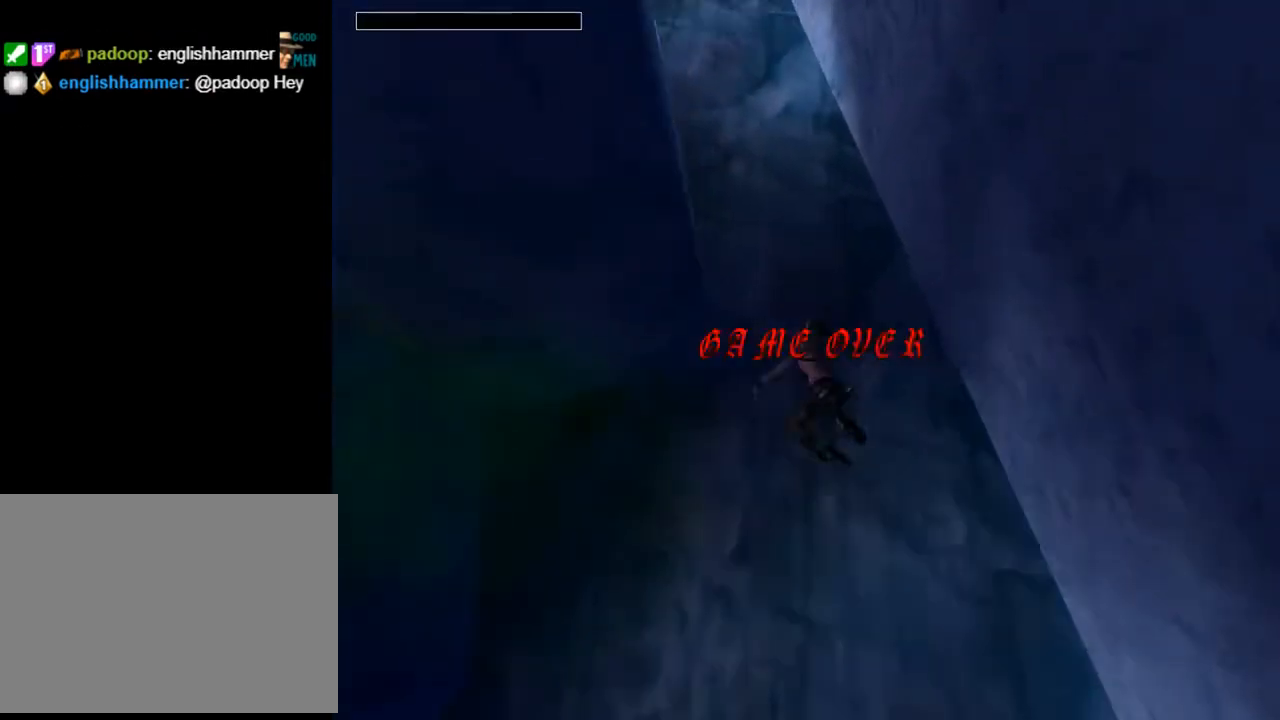
{"buttons": [], "left_stick": "center", "right_stick": "center", "events": []}
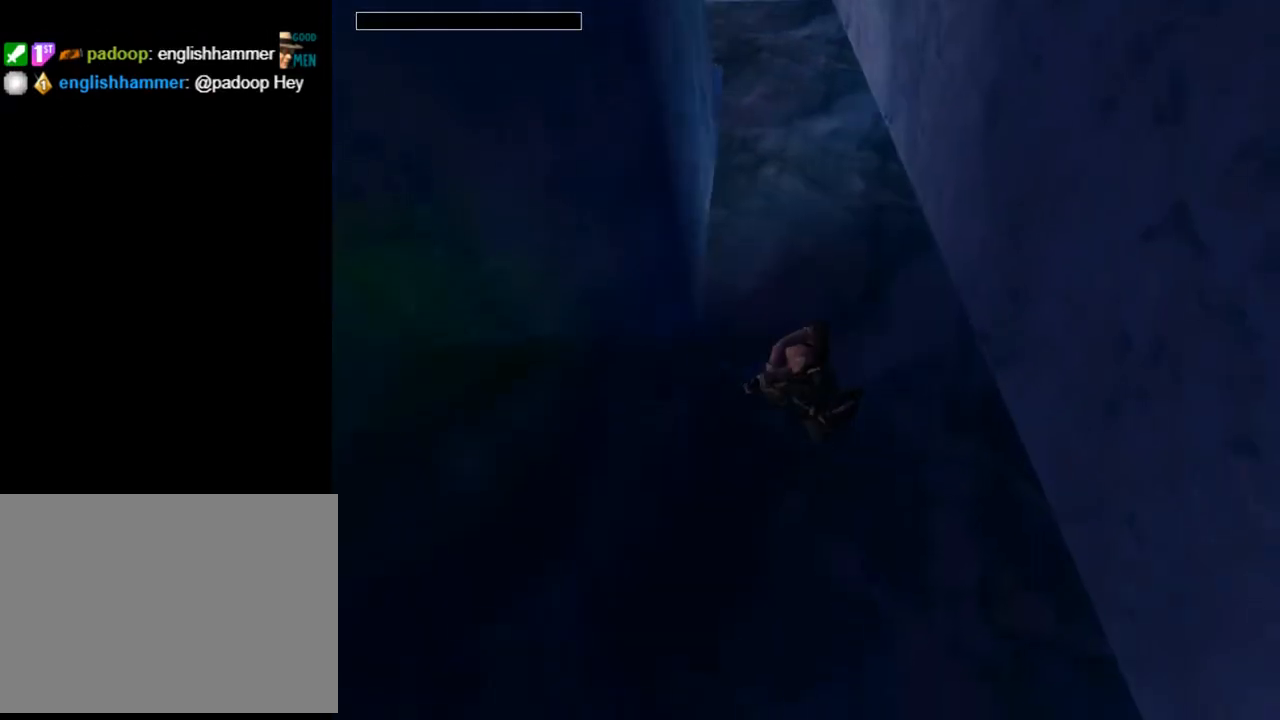
{"buttons": ["CROSS"], "left_stick": "center", "right_stick": "center", "events": [[167, "CROSS", "down"], [367, "CROSS", "up"], [433, "CROSS", "down"]]}
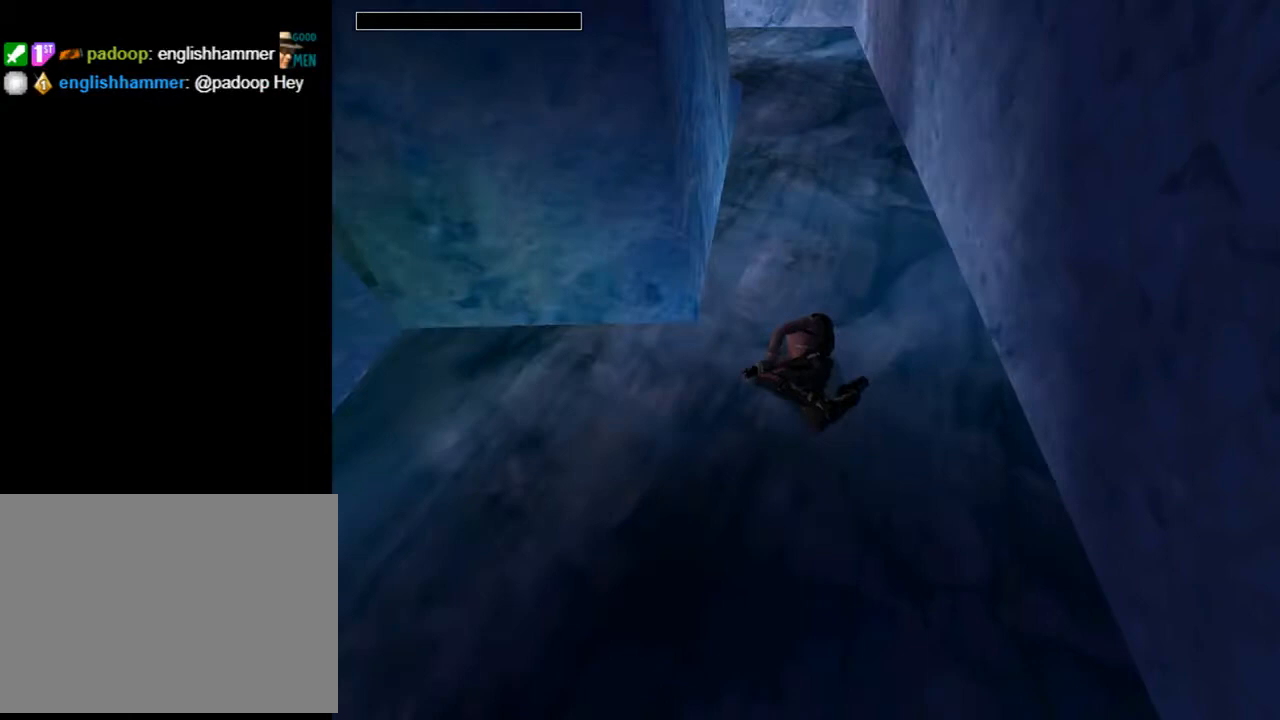
{"buttons": [], "left_stick": "center", "right_stick": "center", "events": [[67, "CROSS", "up"], [167, "CROSS", "down"], [267, "CROSS", "up"], [367, "CROSS", "down"], [500, "CROSS", "up"]]}
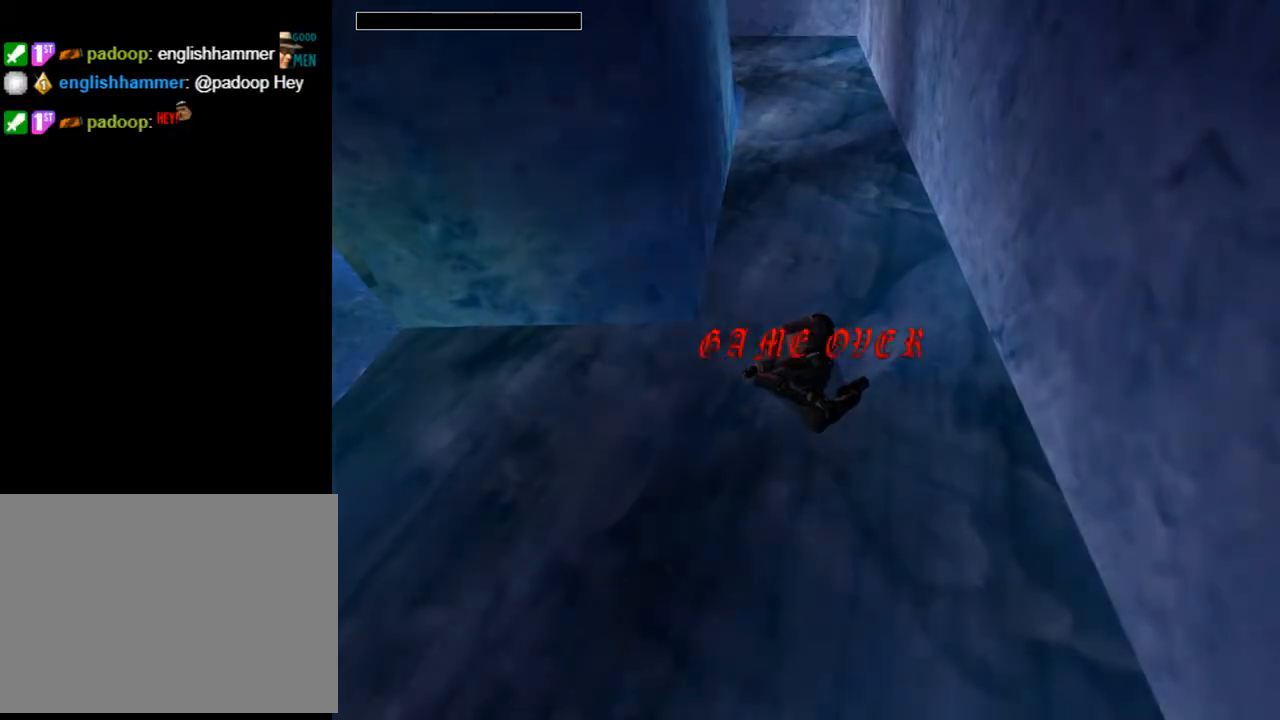
{"buttons": ["CROSS"], "left_stick": "center", "right_stick": "center", "events": [[67, "CROSS", "down"], [167, "CROSS", "up"], [400, "CROSS", "down"]]}
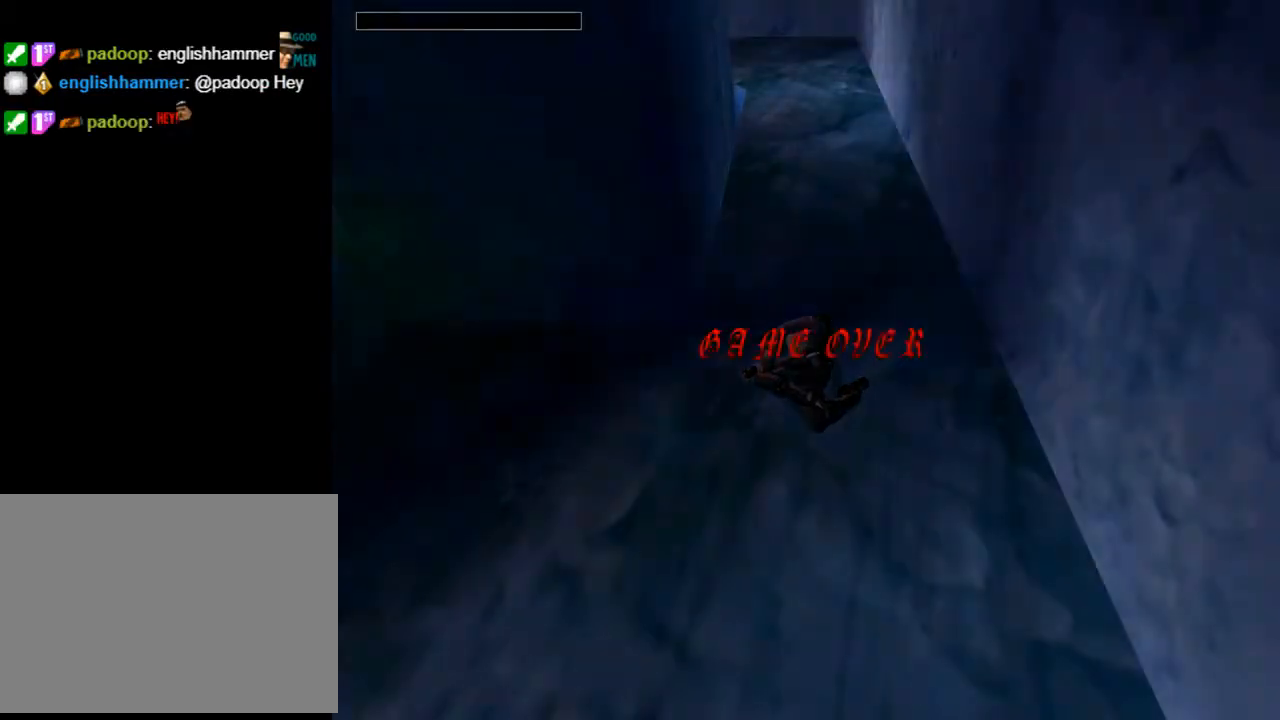
{"buttons": [], "left_stick": "center", "right_stick": "center", "events": [[33, "CROSS", "up"]]}
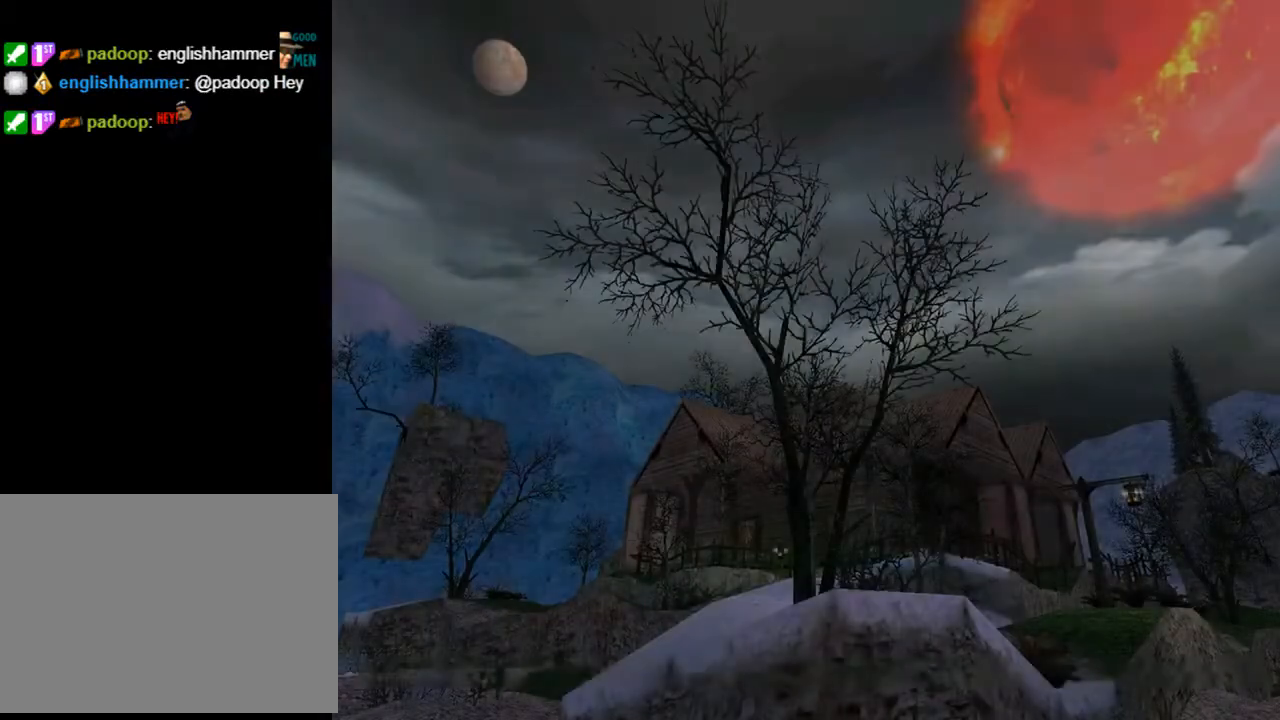
{"buttons": [], "left_stick": "center", "right_stick": "center", "events": []}
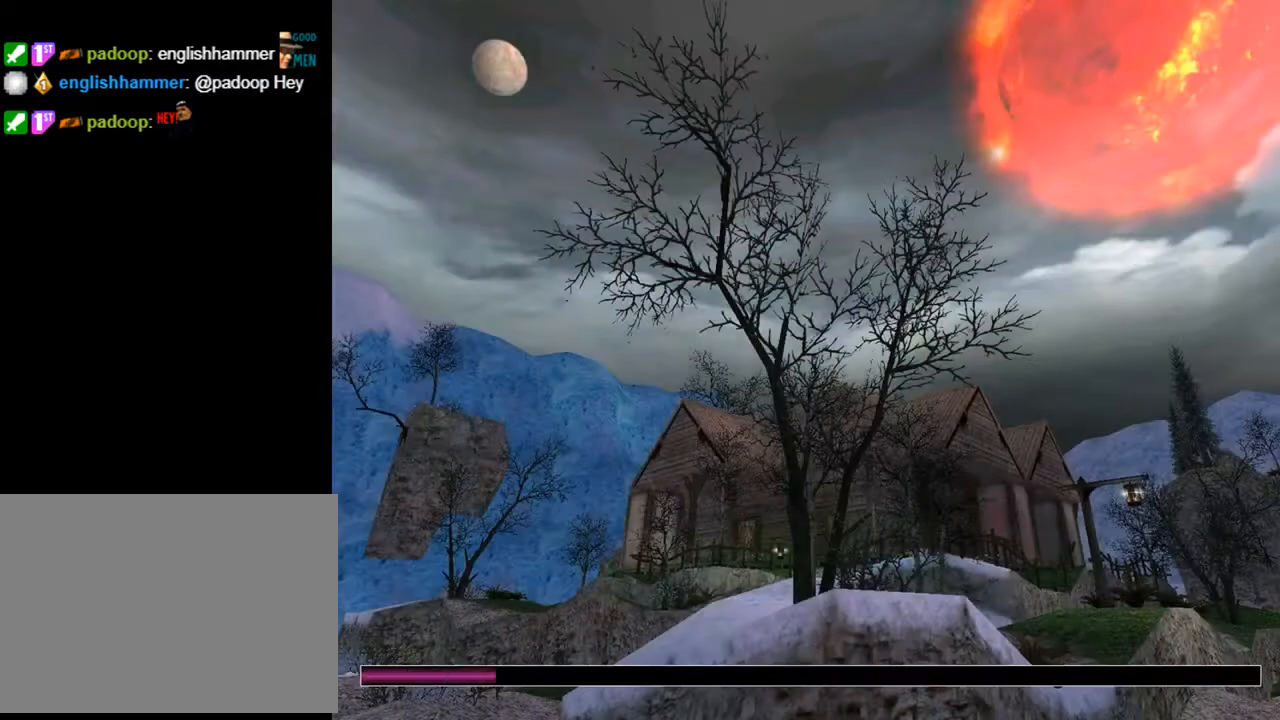
{"buttons": [], "left_stick": "center", "right_stick": "center", "events": []}
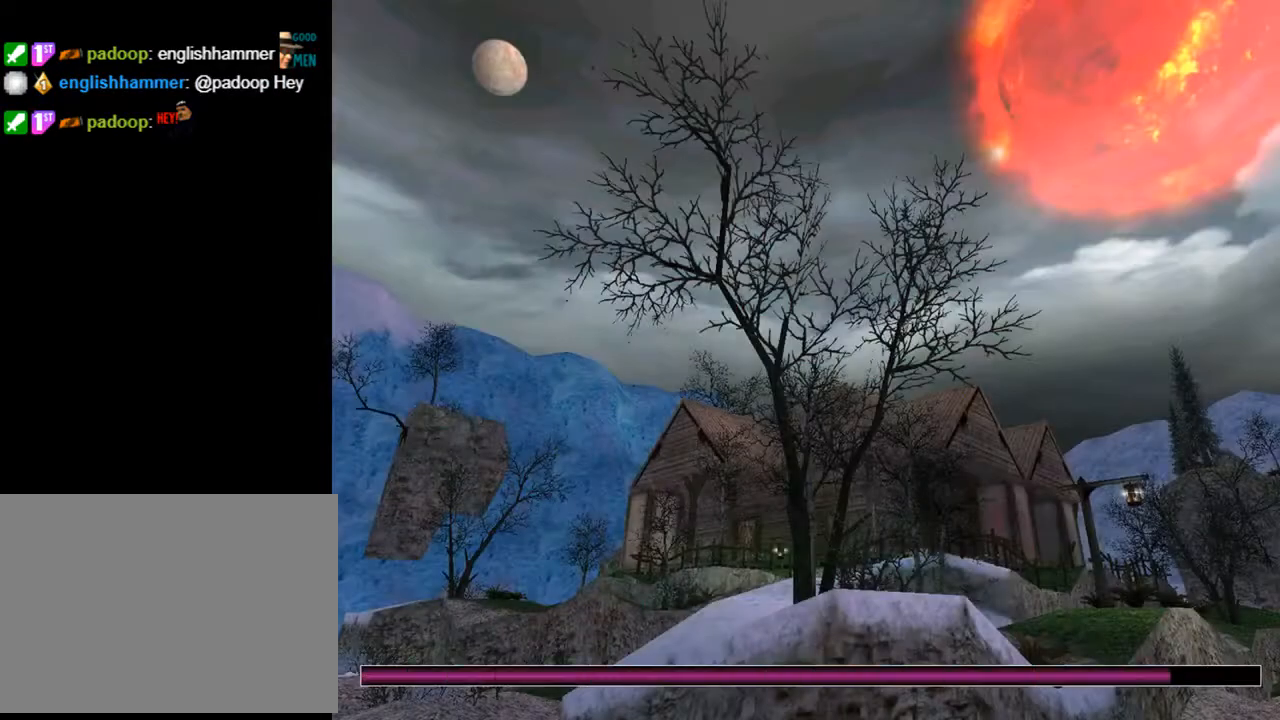
{"buttons": [], "left_stick": "center", "right_stick": "center", "events": []}
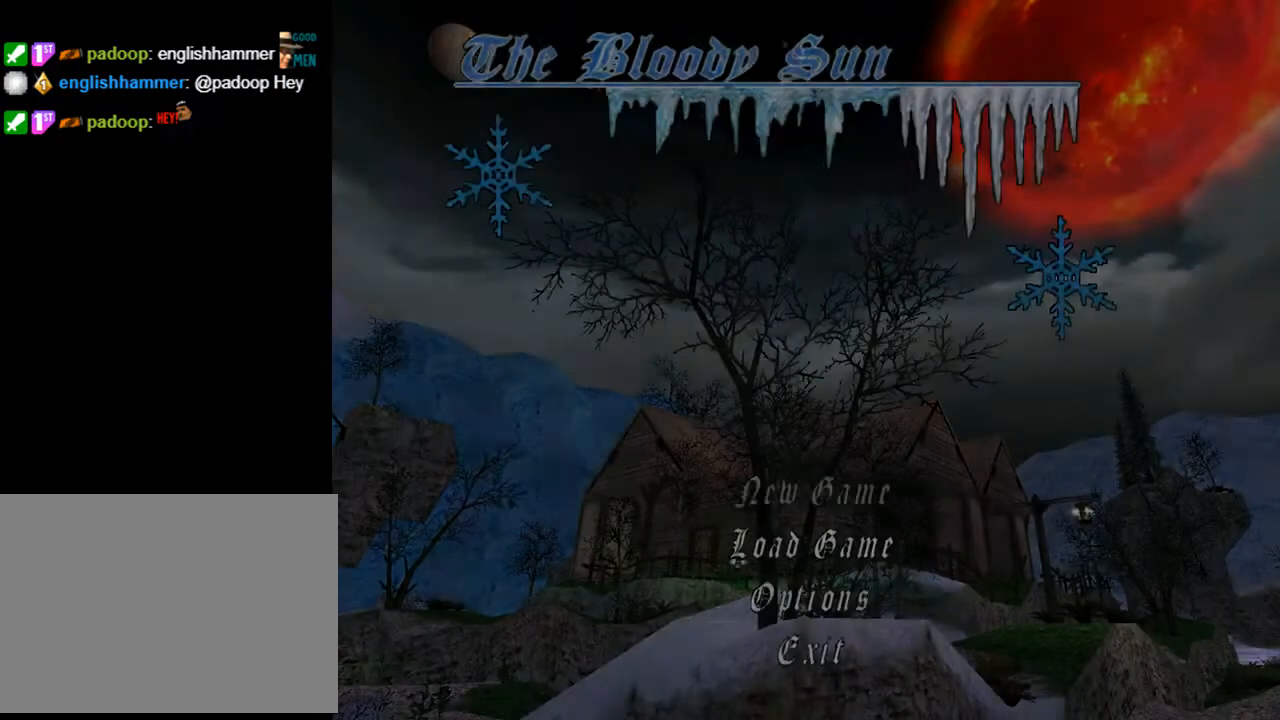
{"buttons": [], "left_stick": "center", "right_stick": "center", "events": []}
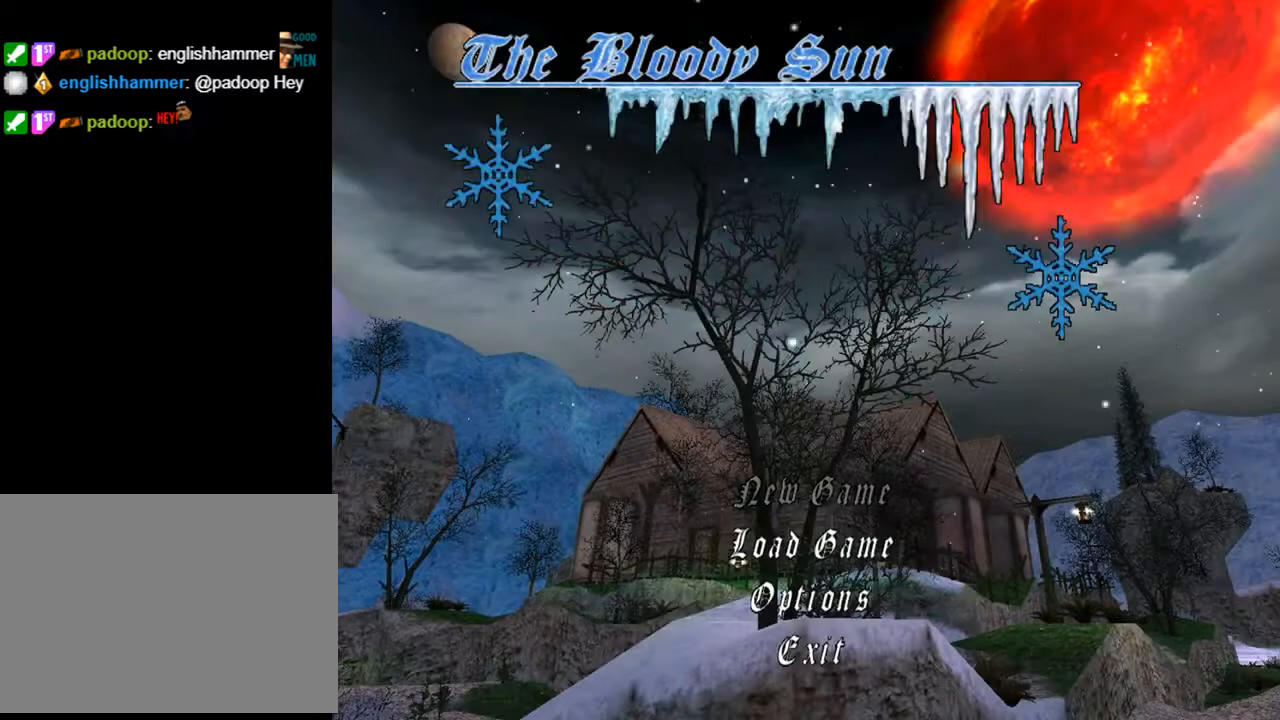
{"buttons": [], "left_stick": "center", "right_stick": "center", "events": [[33, "DPAD_DOWN", "down"], [167, "DPAD_DOWN", "up"], [300, "CROSS", "down"], [400, "CROSS", "up"]]}
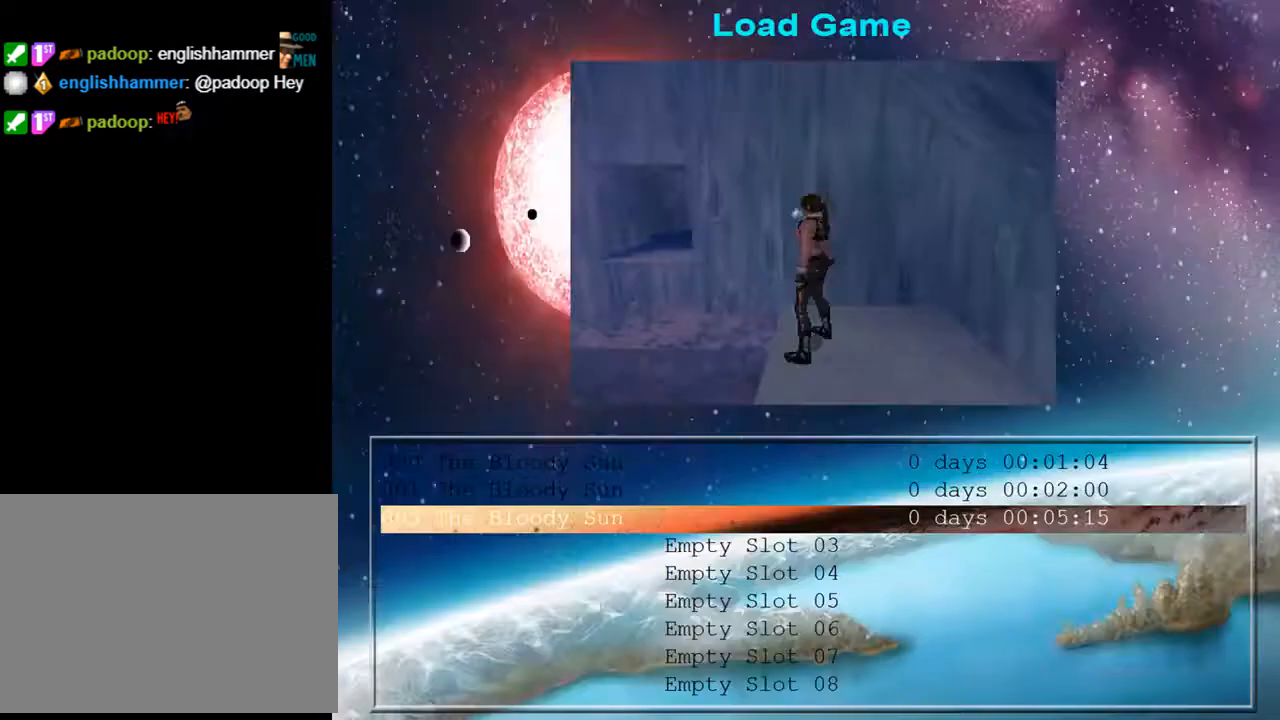
{"buttons": [], "left_stick": "center", "right_stick": "center", "events": []}
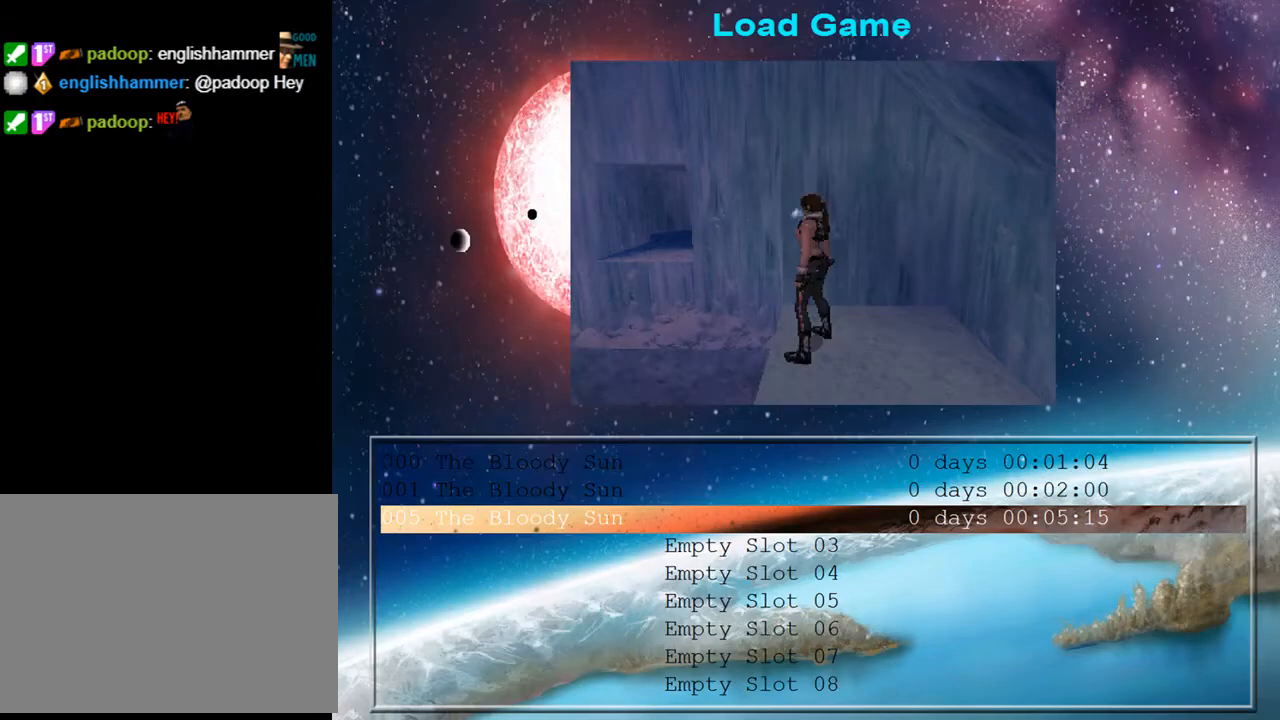
{"buttons": [], "left_stick": "center", "right_stick": "center", "events": [[33, "START", "down"], [200, "START", "up"]]}
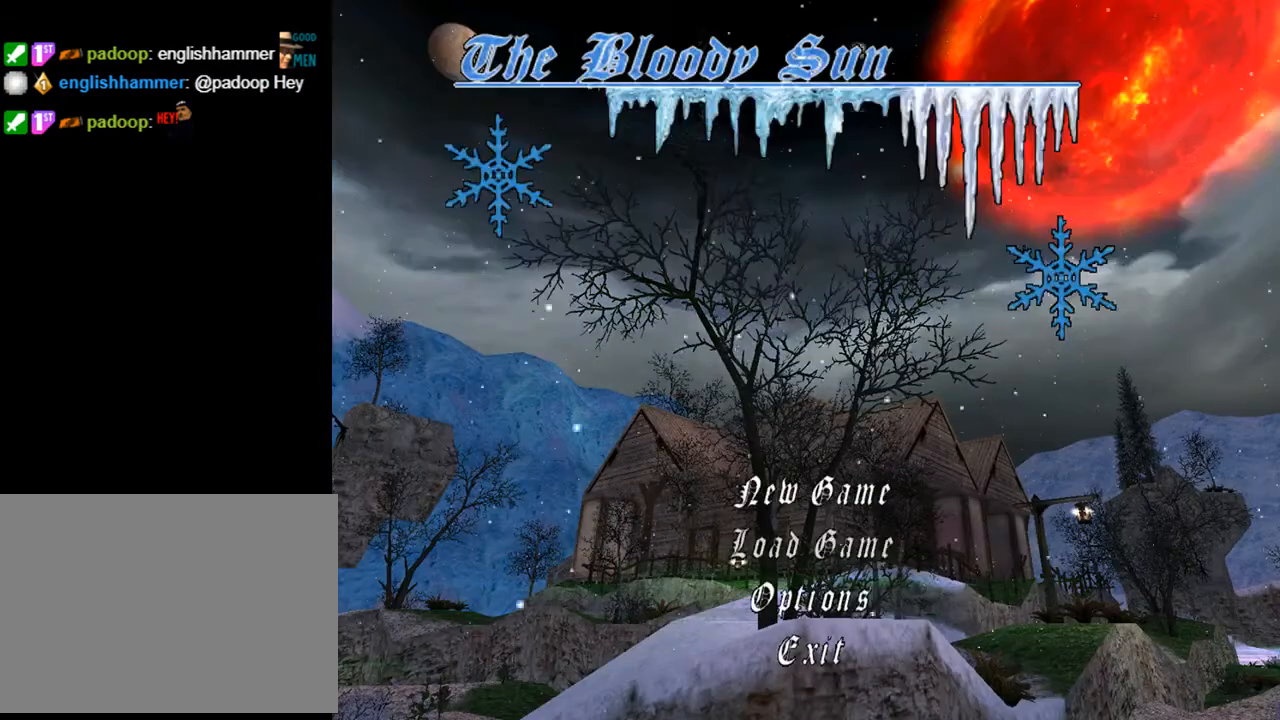
{"buttons": [], "left_stick": "center", "right_stick": "center", "events": [[200, "START", "down"], [367, "START", "up"]]}